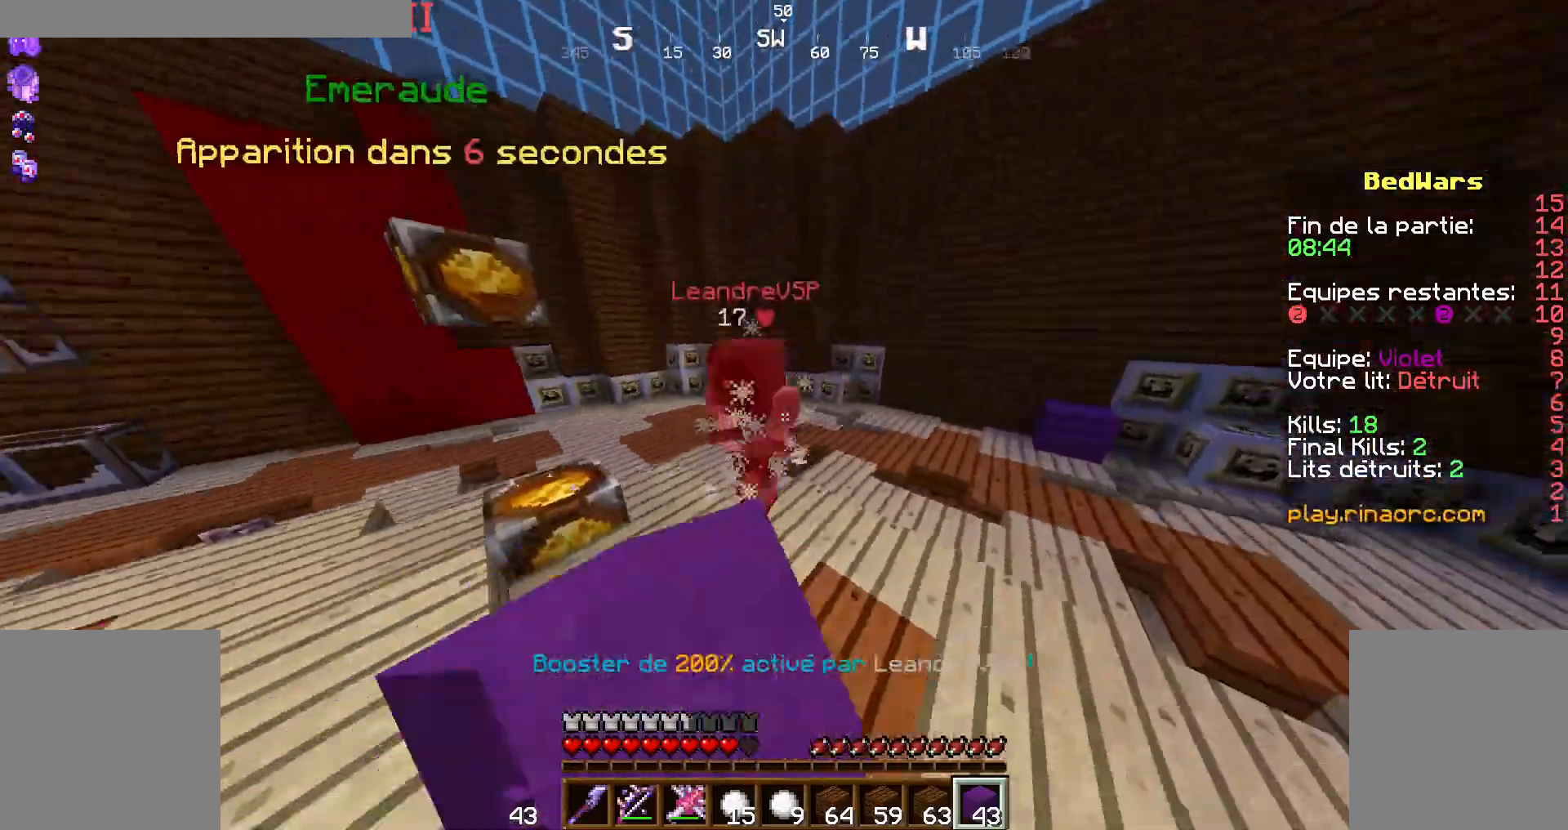
Gameplay with keyboard and mouse; each line is a JSON object with the keys and mouse buttons held at the frame after it. "events" lists presses ("down") and releases ("up") of "d", "q", "s", "shift", "space", "z", "mouse_left" and "mouse_right" between this image and that frame as [ms after this image, input, new state], when the widget could be followed in between. "mouse_left", "mouse_right" = the "left", "right" buttons of the "mouse" list. No other keys are recorded. Fast repeated clicks can show as one long hold. Not read: mouse_move.
{"keys": ["q", "z"], "mouse": ["left"], "events": [[134, "d", "up"], [167, "mouse_left", "up"], [200, "mouse_left", "down"], [334, "mouse_left", "up"], [334, "q", "down"], [400, "mouse_left", "down"], [467, "mouse_left", "up"], [500, "mouse_left", "down"]]}
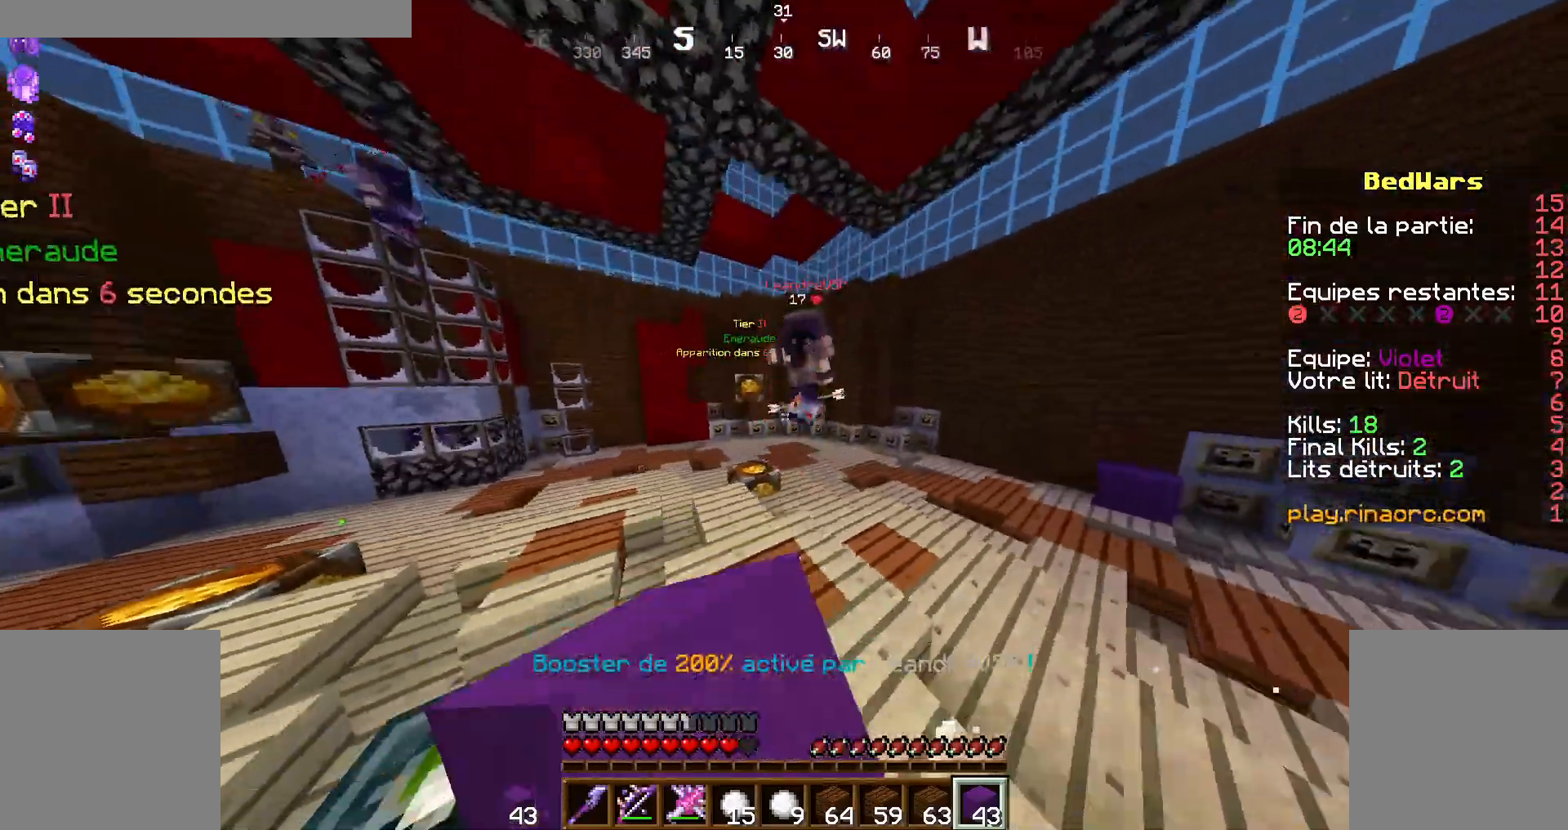
{"keys": ["q", "z"], "mouse": ["left"], "events": [[67, "q", "up"], [100, "mouse_left", "up"], [234, "mouse_left", "down"], [267, "mouse_left", "up"], [334, "q", "down"], [367, "mouse_left", "down"], [400, "mouse_left", "up"], [500, "mouse_left", "down"]]}
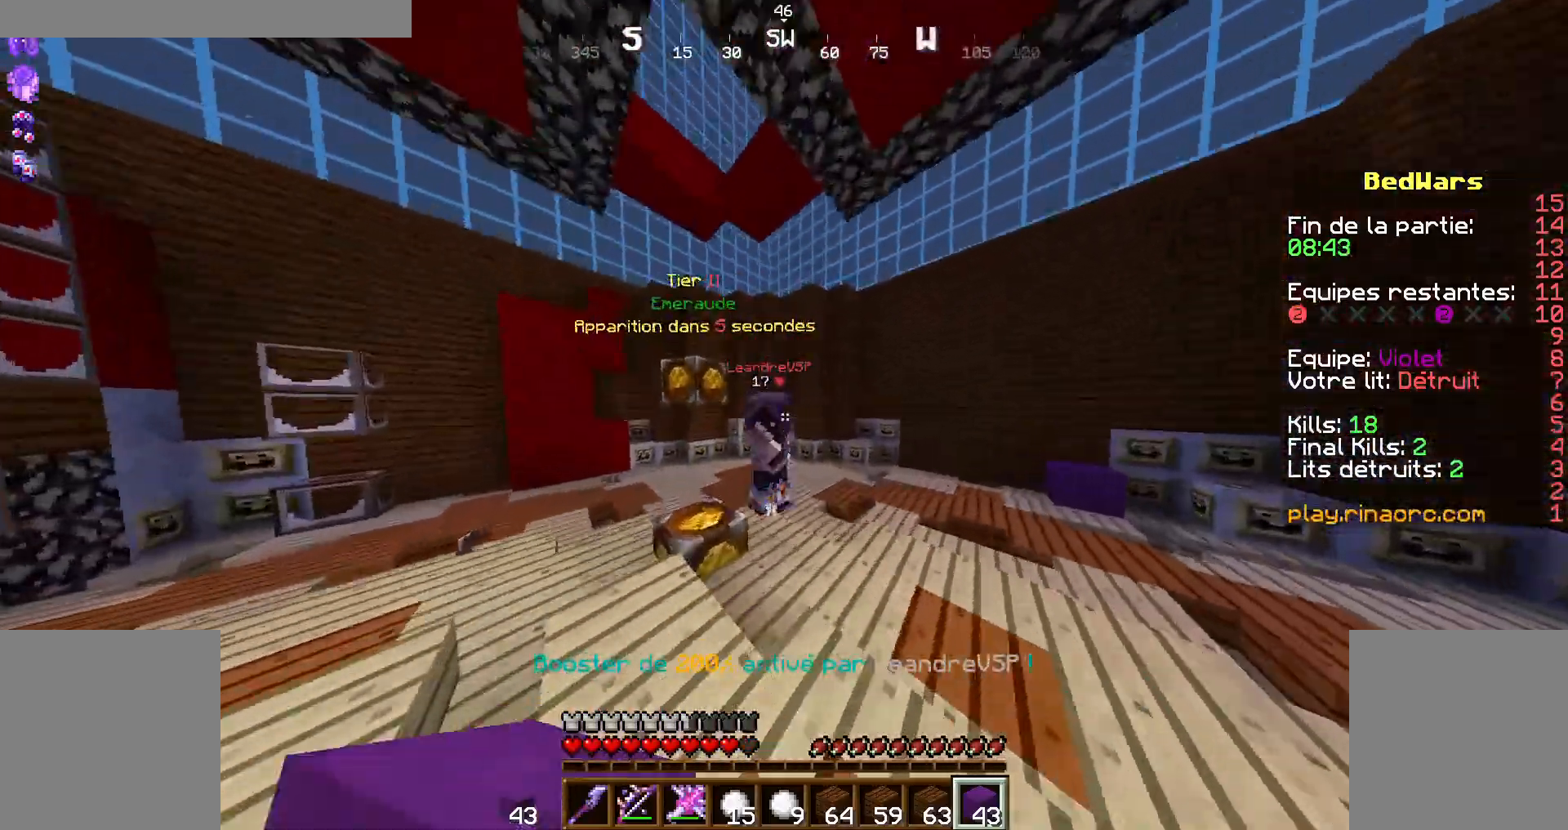
{"keys": ["q", "z"], "mouse": ["left"], "events": [[67, "mouse_left", "up"], [134, "mouse_left", "down"], [200, "mouse_left", "up"], [300, "mouse_left", "down"], [367, "mouse_left", "up"], [467, "mouse_left", "down"]]}
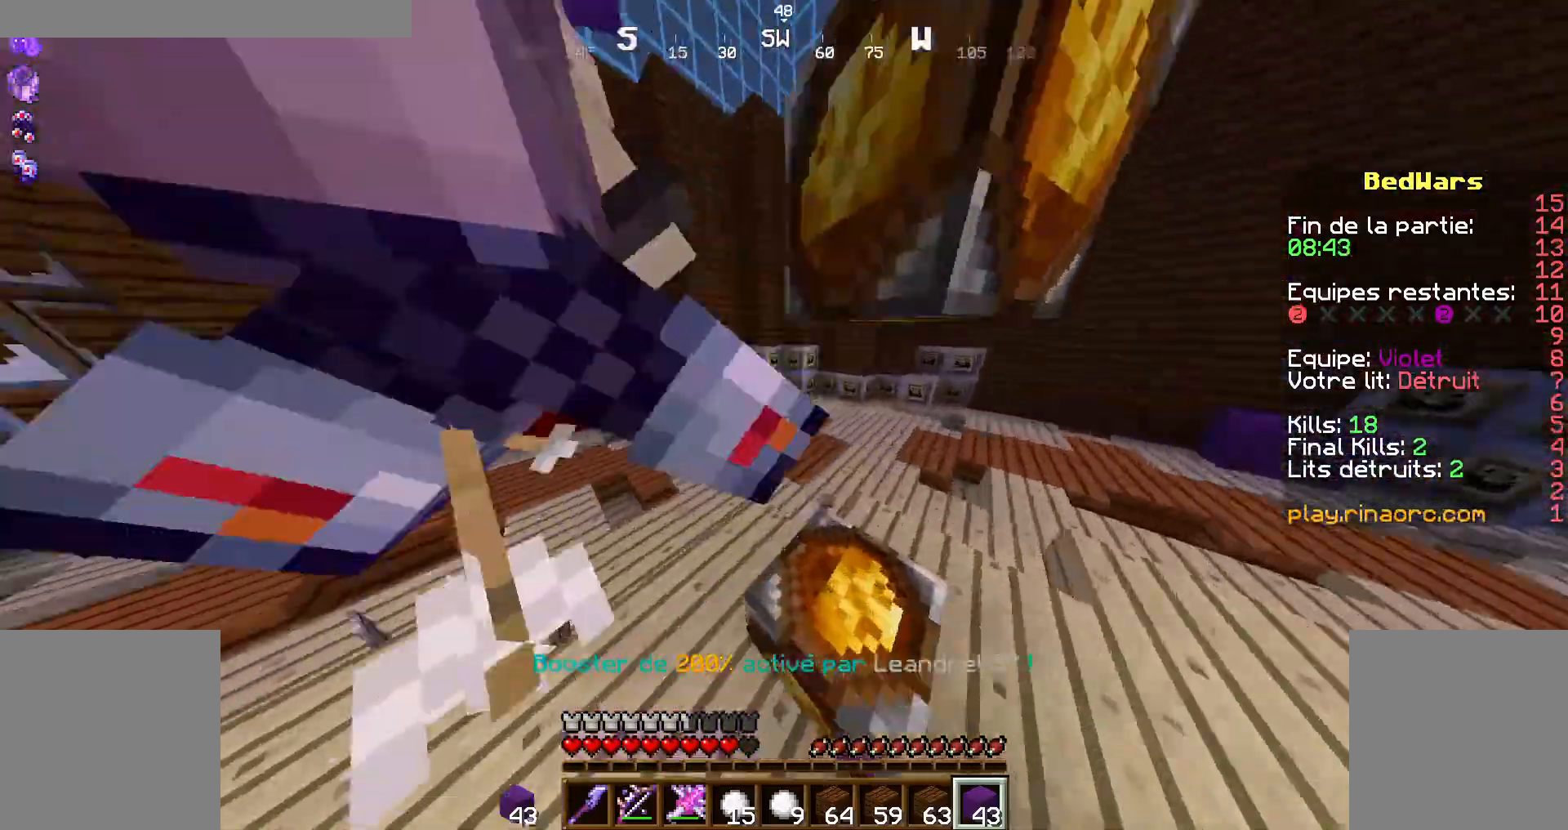
{"keys": ["d", "z"], "mouse": [], "events": [[34, "mouse_left", "up"], [67, "mouse_left", "down"], [100, "q", "up"], [167, "d", "down"], [167, "mouse_left", "up"], [267, "d", "up"], [267, "mouse_left", "down"], [334, "d", "down"], [334, "mouse_left", "up"], [400, "mouse_left", "down"], [467, "mouse_left", "up"]]}
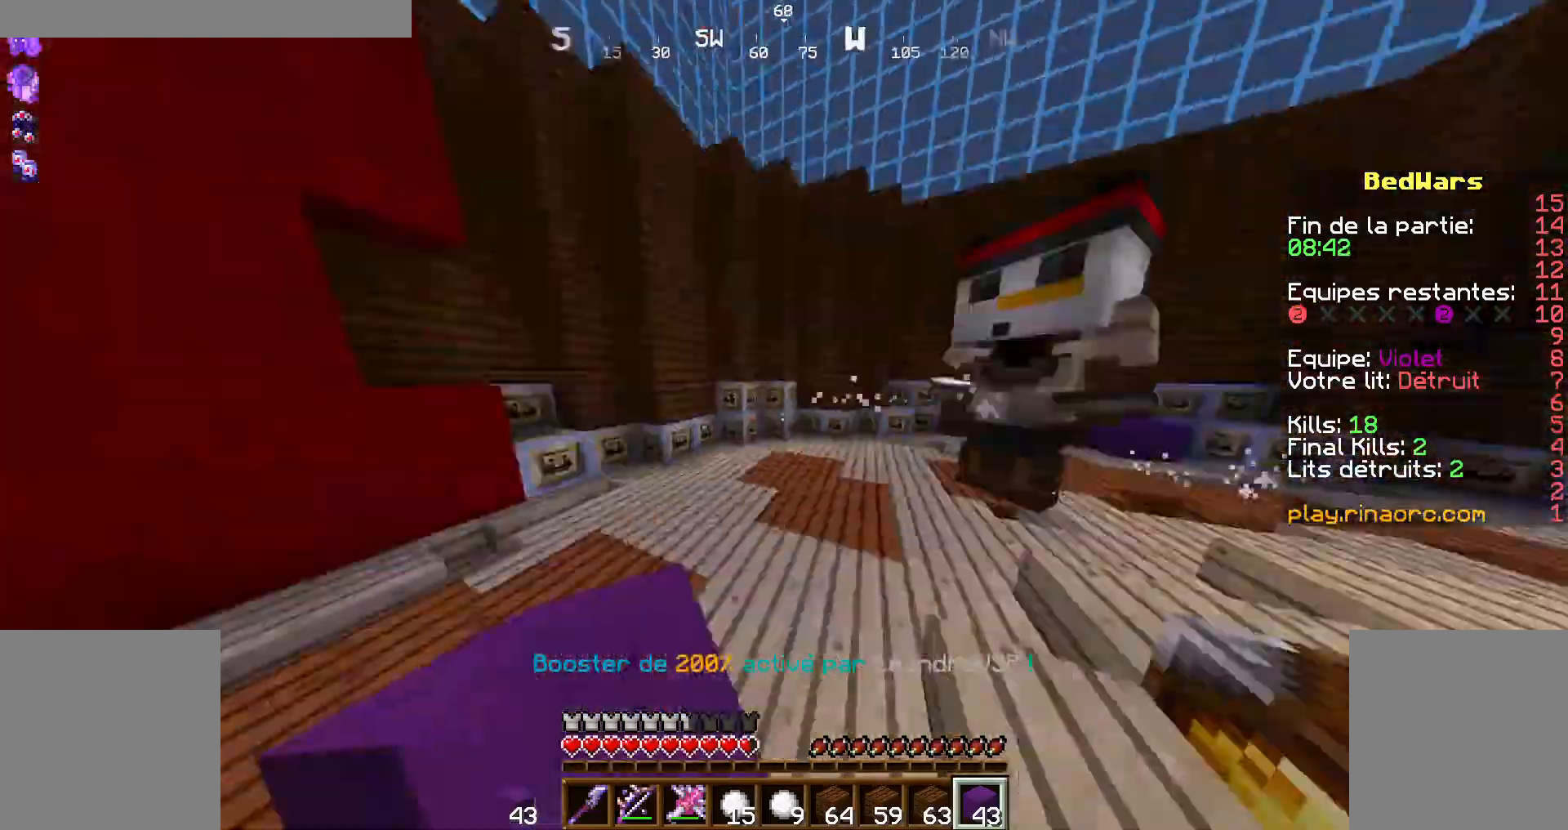
{"keys": ["z"], "mouse": [], "events": [[100, "d", "up"]]}
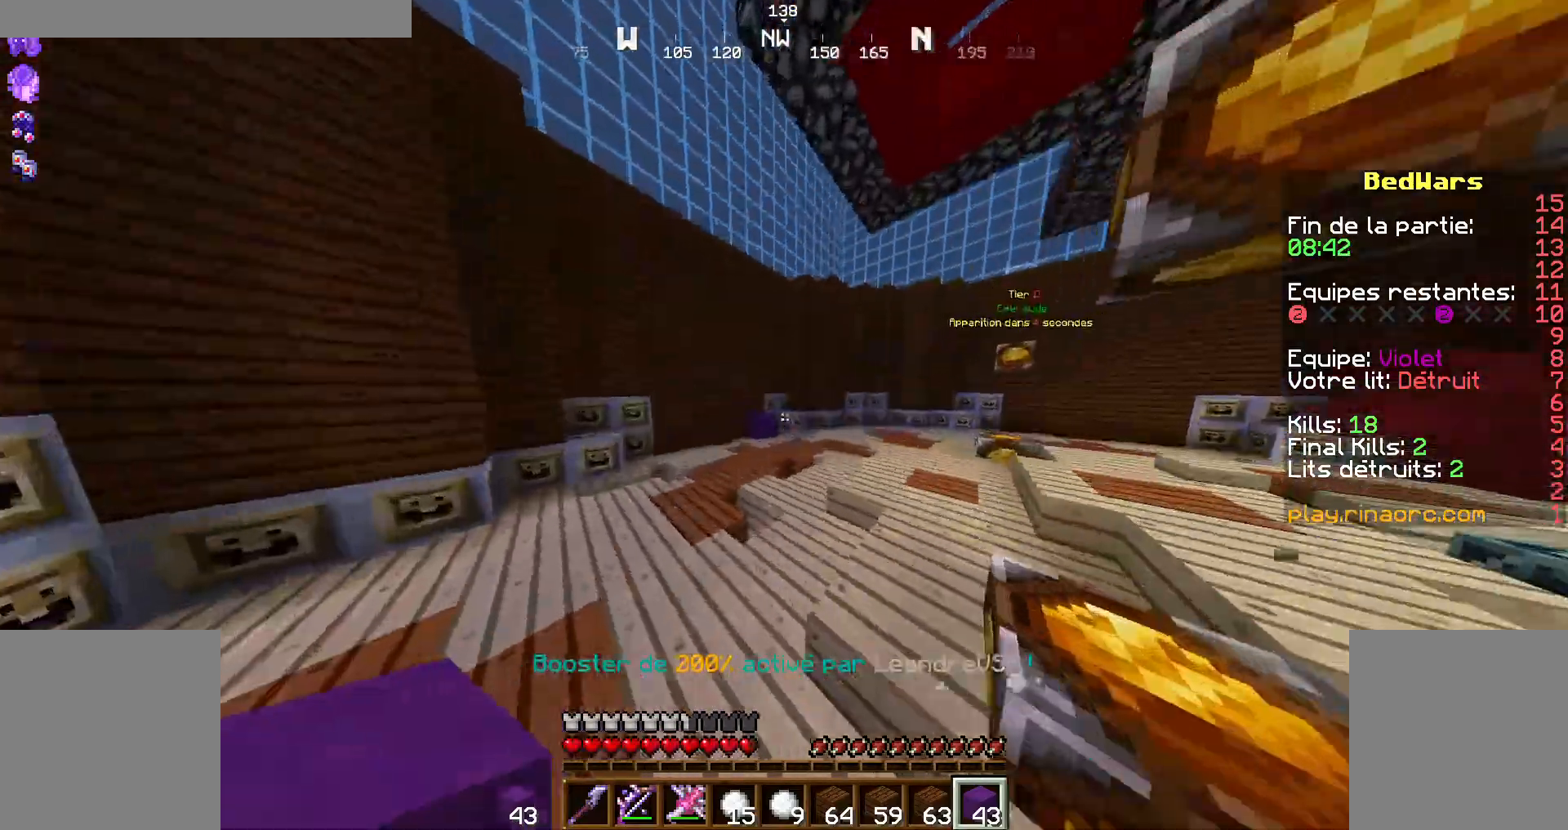
{"keys": ["z"], "mouse": [], "events": [[67, "space", "down"], [234, "space", "up"], [300, "q", "down"], [500, "q", "up"]]}
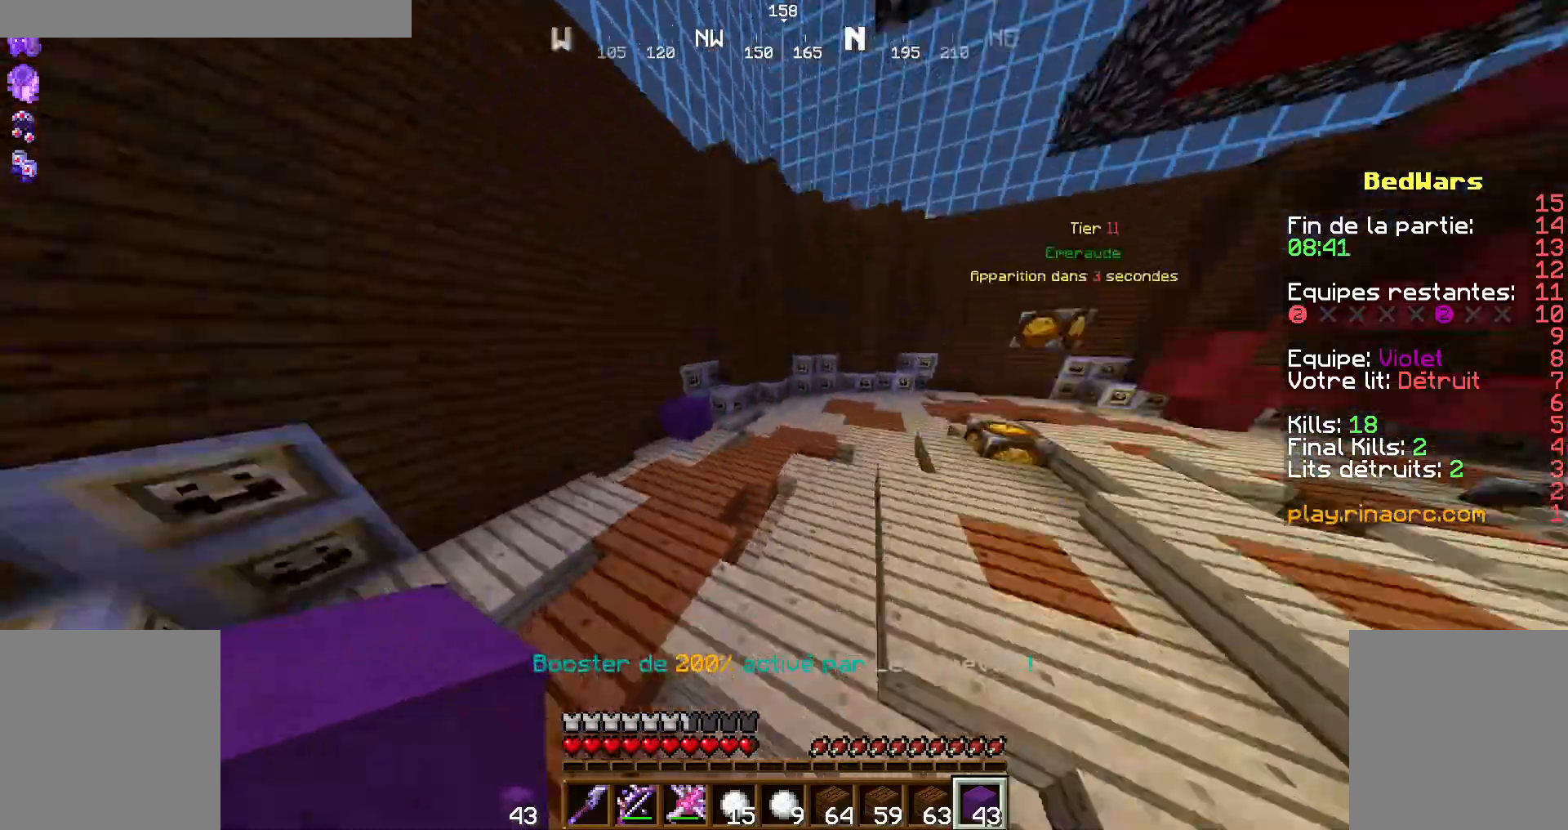
{"keys": ["q", "z"], "mouse": [], "events": [[234, "space", "down"], [367, "space", "up"], [434, "q", "down"]]}
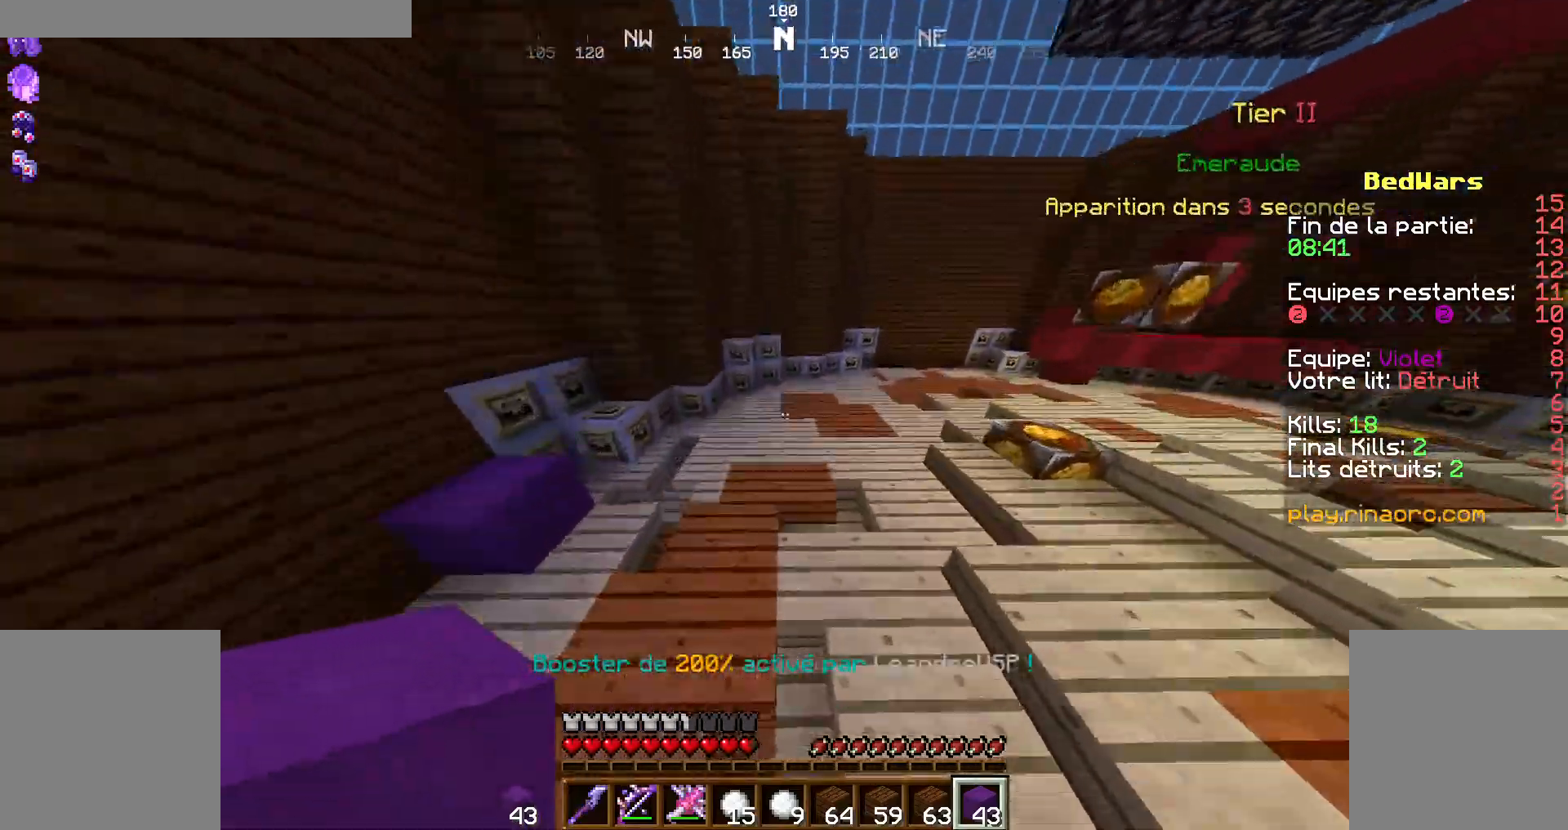
{"keys": ["z"], "mouse": [], "events": [[134, "q", "up"], [334, "space", "down"], [500, "space", "up"]]}